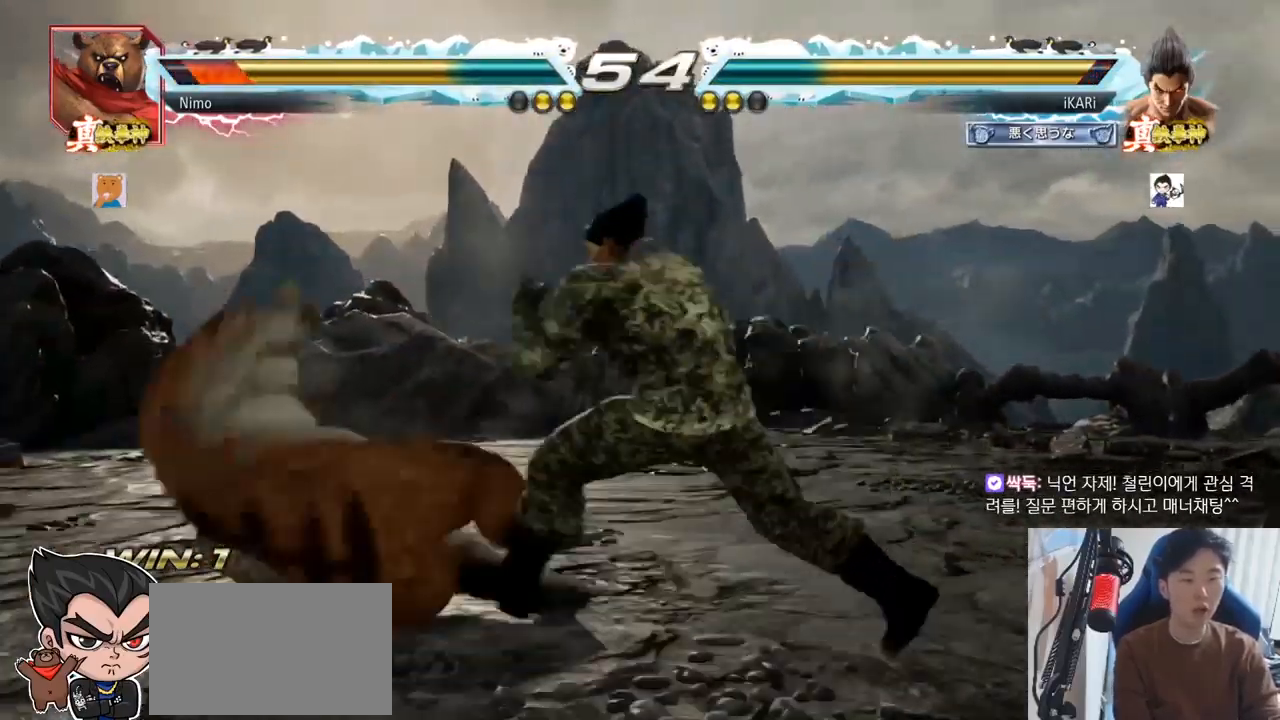
Gameplay with a controller (arcade stick); each line is a JSON object with the inputs held at the frame after it. "events" lists button and stick changes between this image and that frame as [ms after this image, input, new state], when the widget could be followed in between. Not read: L3 R3.
{"buttons": [], "left_stick": "center"}
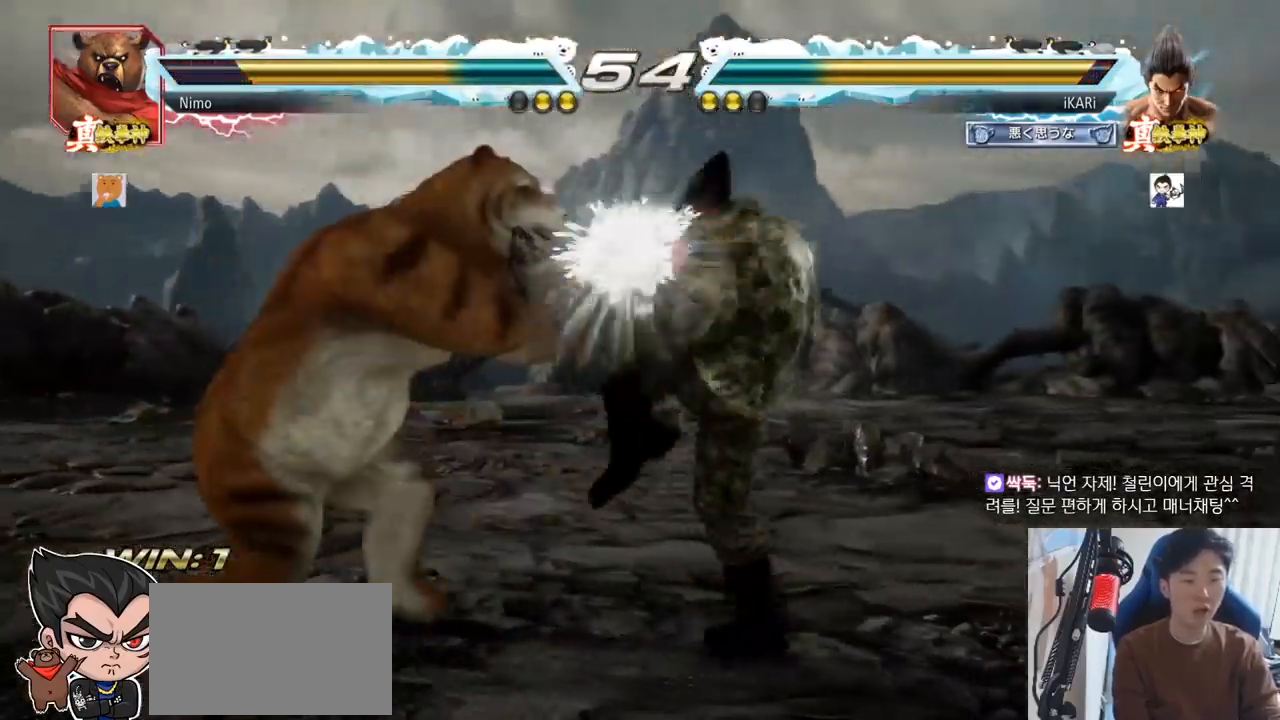
{"buttons": [], "left_stick": "center", "events": []}
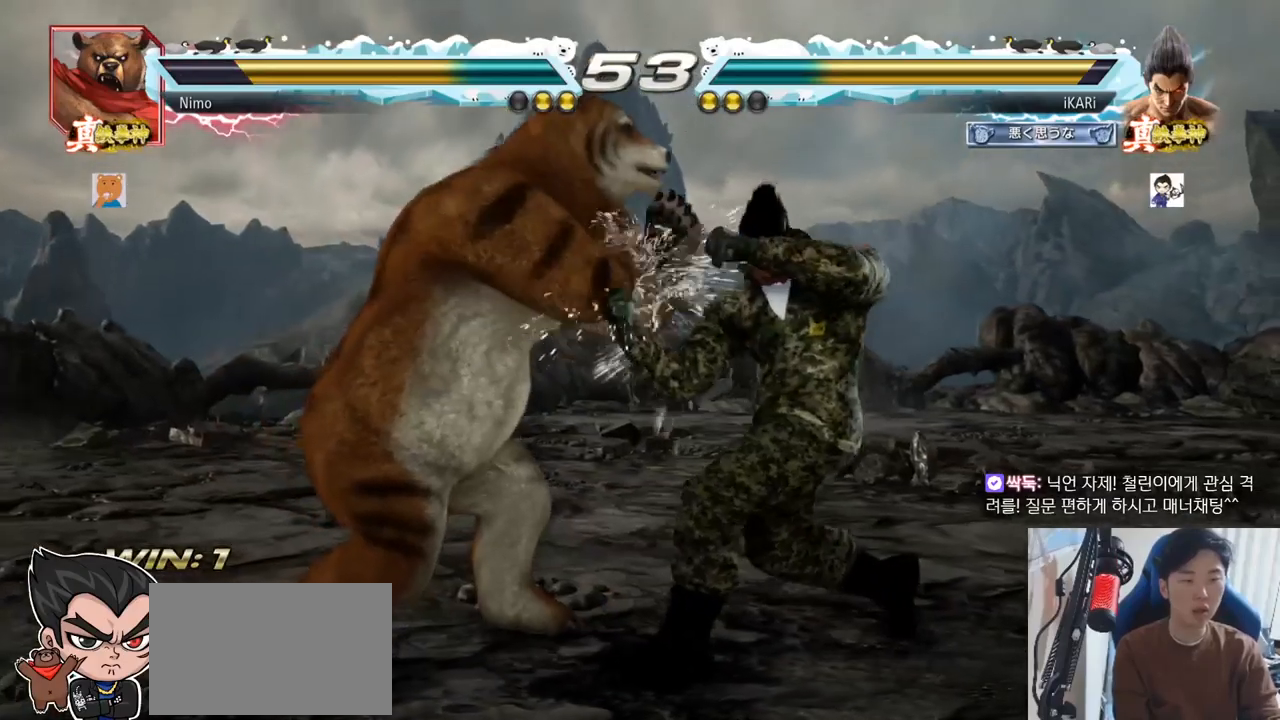
{"buttons": [], "left_stick": "right"}
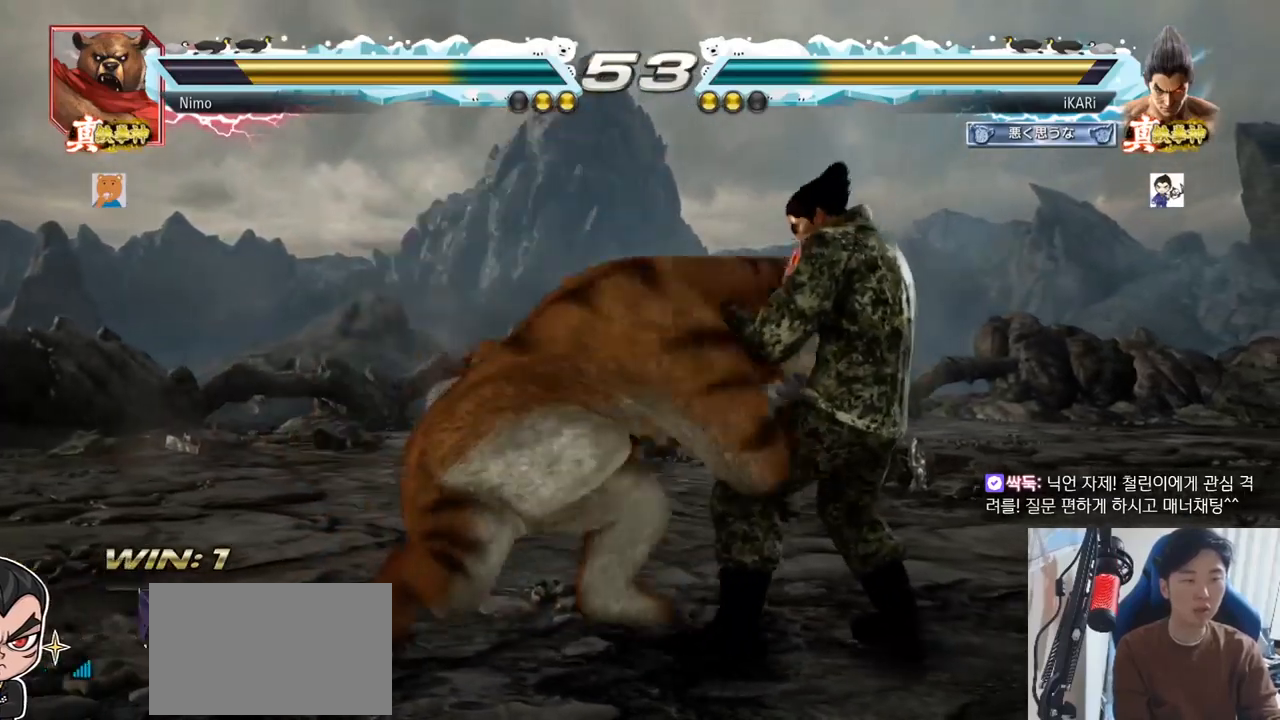
{"buttons": [], "left_stick": "right", "events": []}
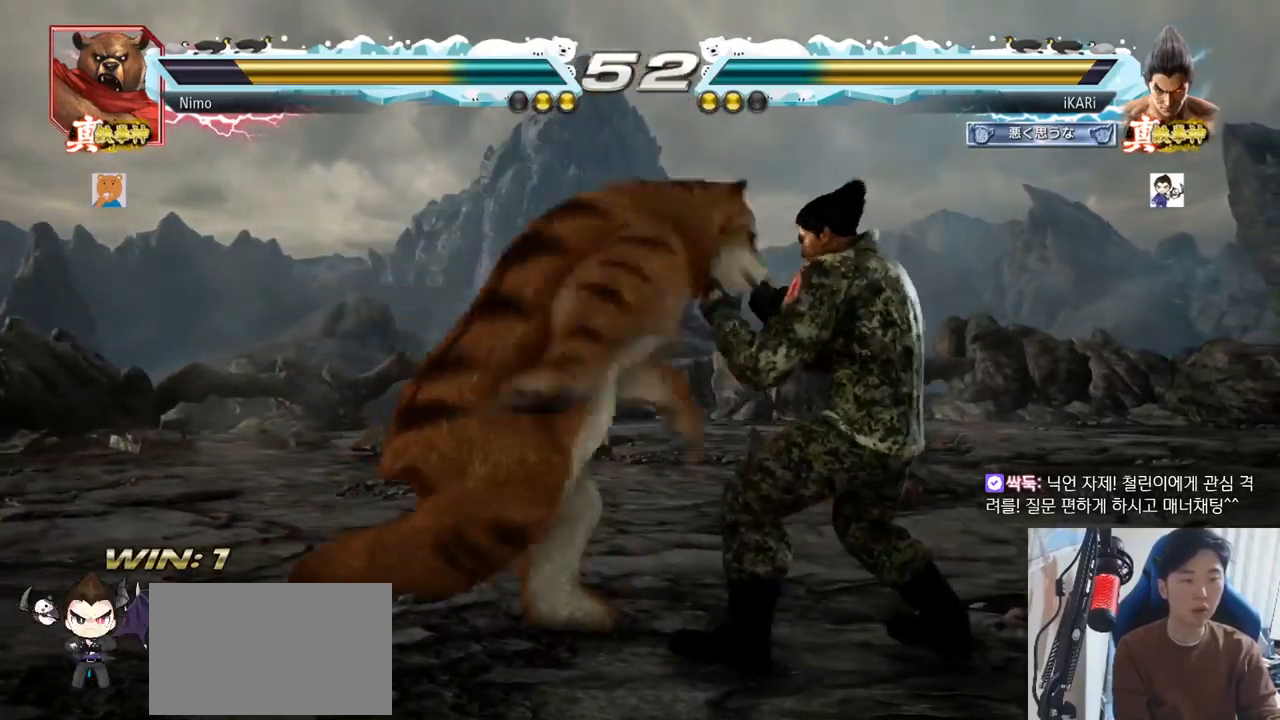
{"buttons": [], "left_stick": "down-left", "events": [[367, "left_stick", "center"], [484, "left_stick", "down-left"]]}
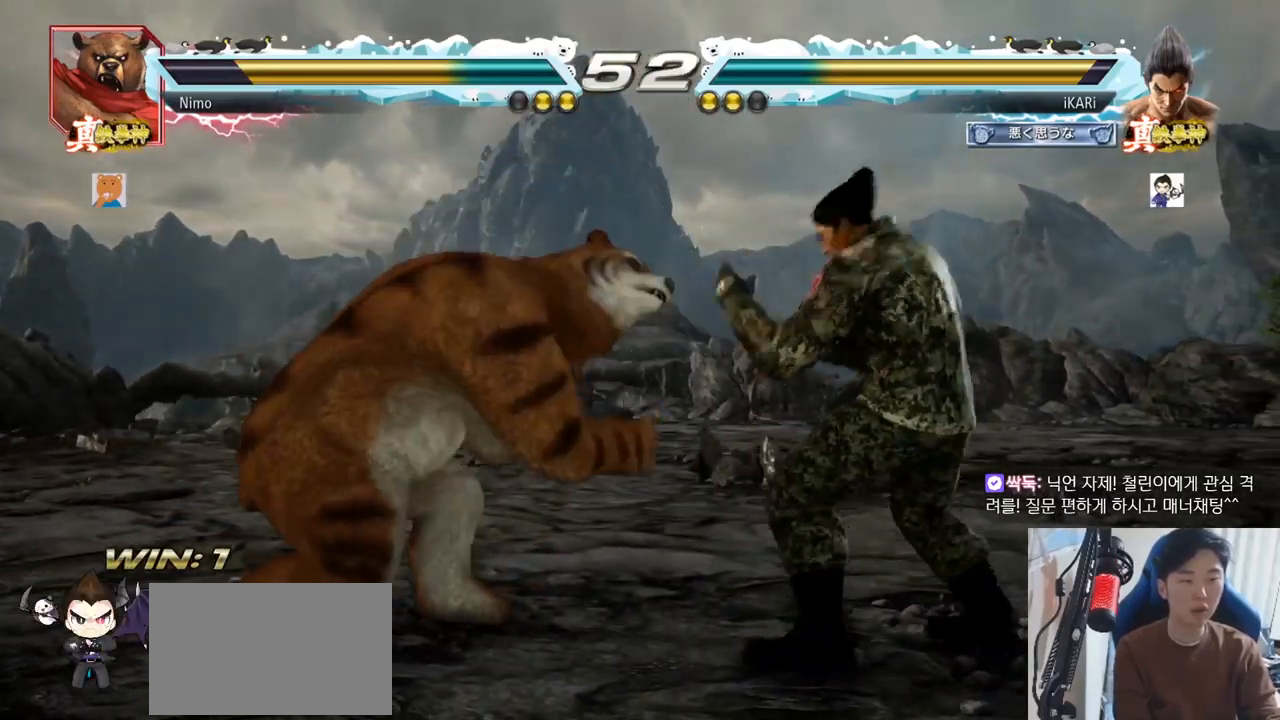
{"buttons": [], "left_stick": "center", "events": [[50, "R2", "down"], [117, "R2", "up"], [167, "TRIANGLE", "down"], [200, "left_stick", "center"], [217, "TRIANGLE", "up"], [250, "TRIANGLE", "down"], [301, "TRIANGLE", "up"]]}
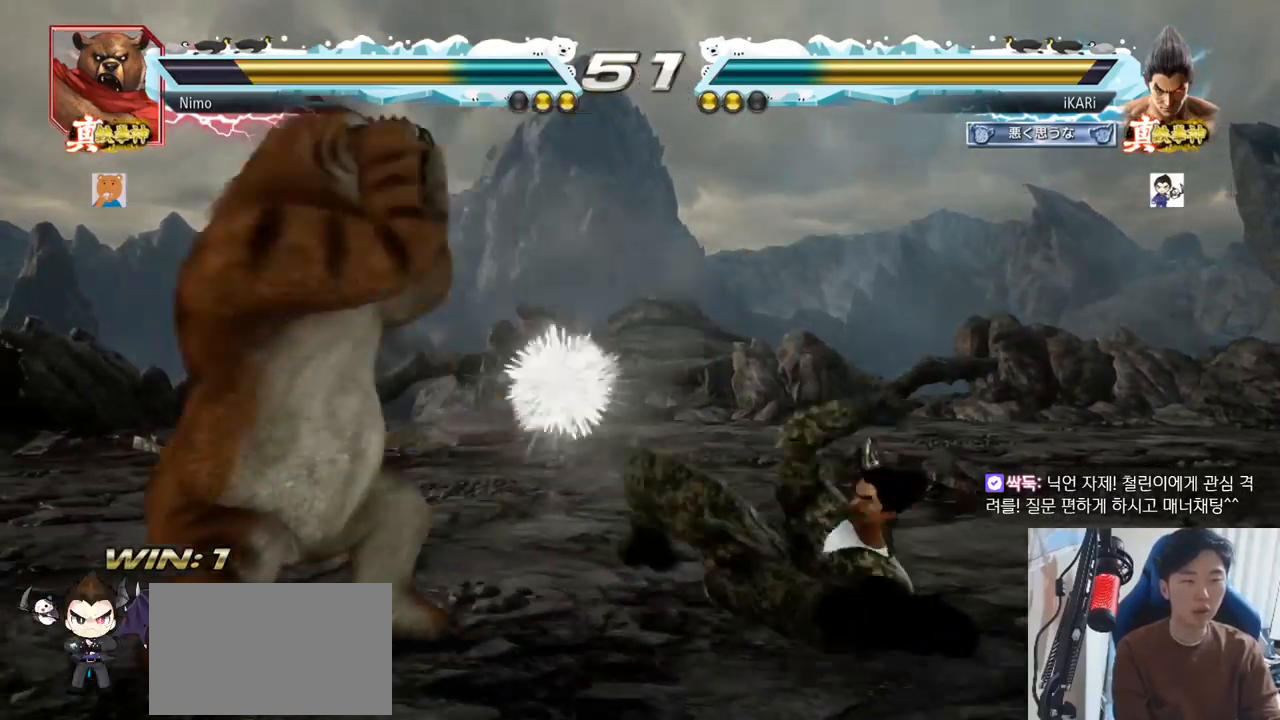
{"buttons": [], "left_stick": "right", "events": [[417, "left_stick", "right"]]}
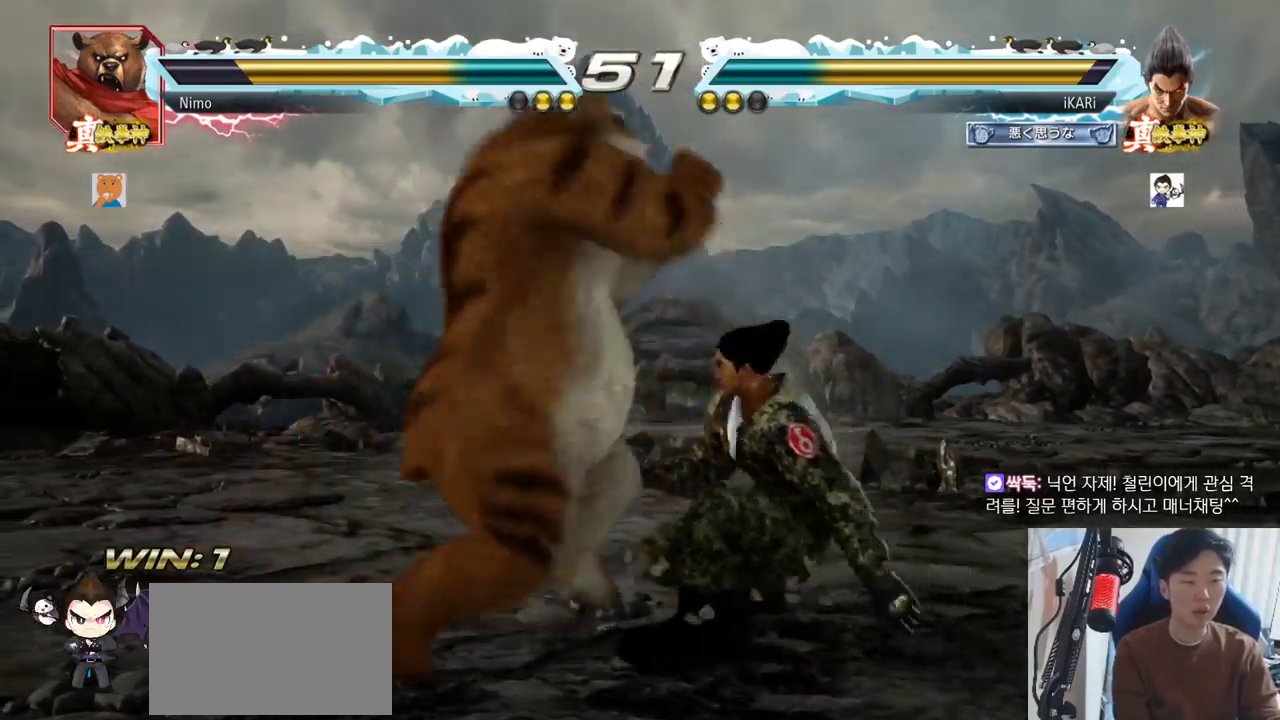
{"buttons": [], "left_stick": "right", "events": [[217, "left_stick", "center"], [501, "left_stick", "right"]]}
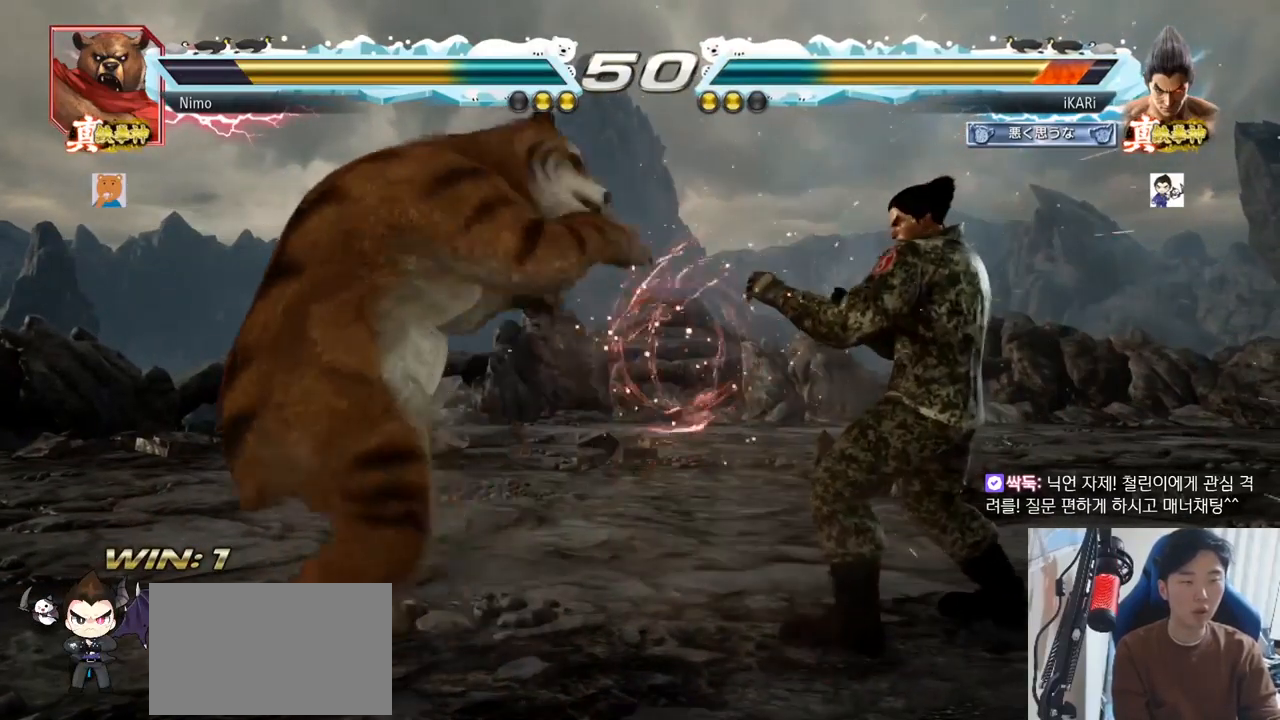
{"buttons": [], "left_stick": "right", "events": [[50, "left_stick", "center"], [100, "left_stick", "right"], [217, "left_stick", "center"], [300, "left_stick", "right"]]}
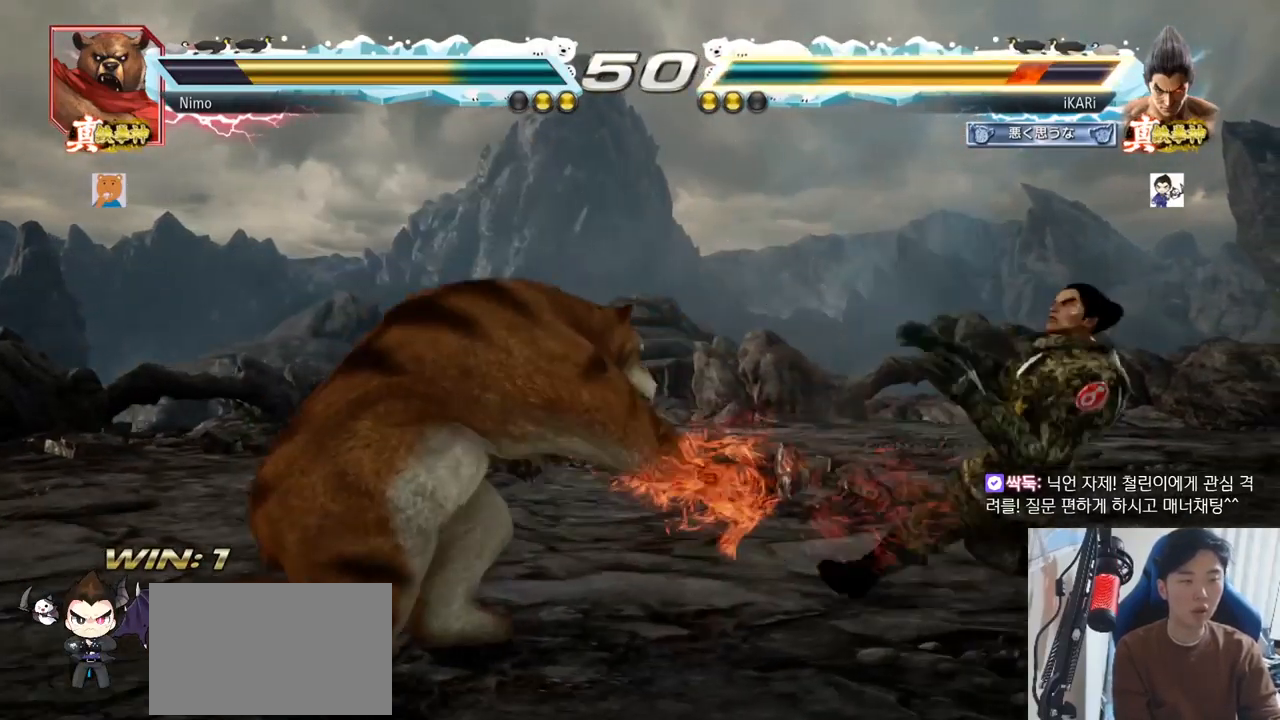
{"buttons": [], "left_stick": "down-left", "events": [[17, "left_stick", "center"], [317, "left_stick", "left"], [417, "left_stick", "down-left"]]}
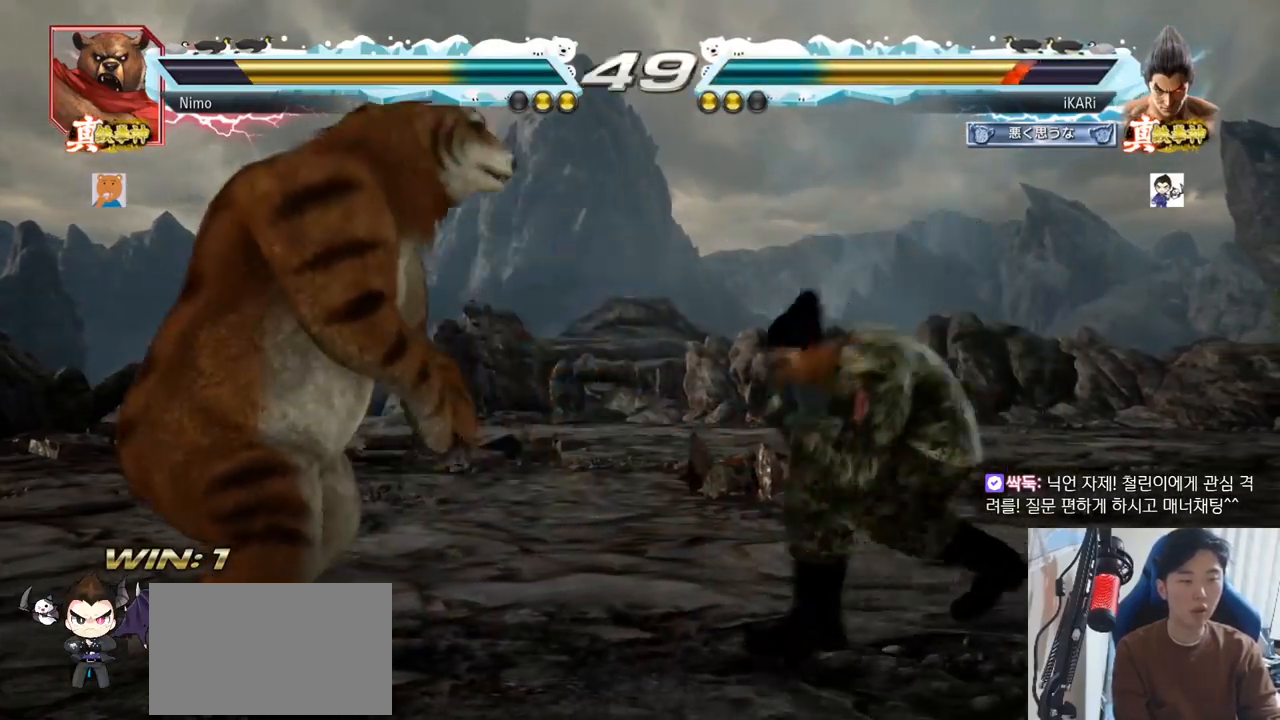
{"buttons": [], "left_stick": "center", "events": [[33, "R2", "down"], [117, "R2", "up"], [233, "R1", "down"], [233, "TRIANGLE", "down"], [250, "R1", "up"], [250, "left_stick", "center"], [283, "TRIANGLE", "up"]]}
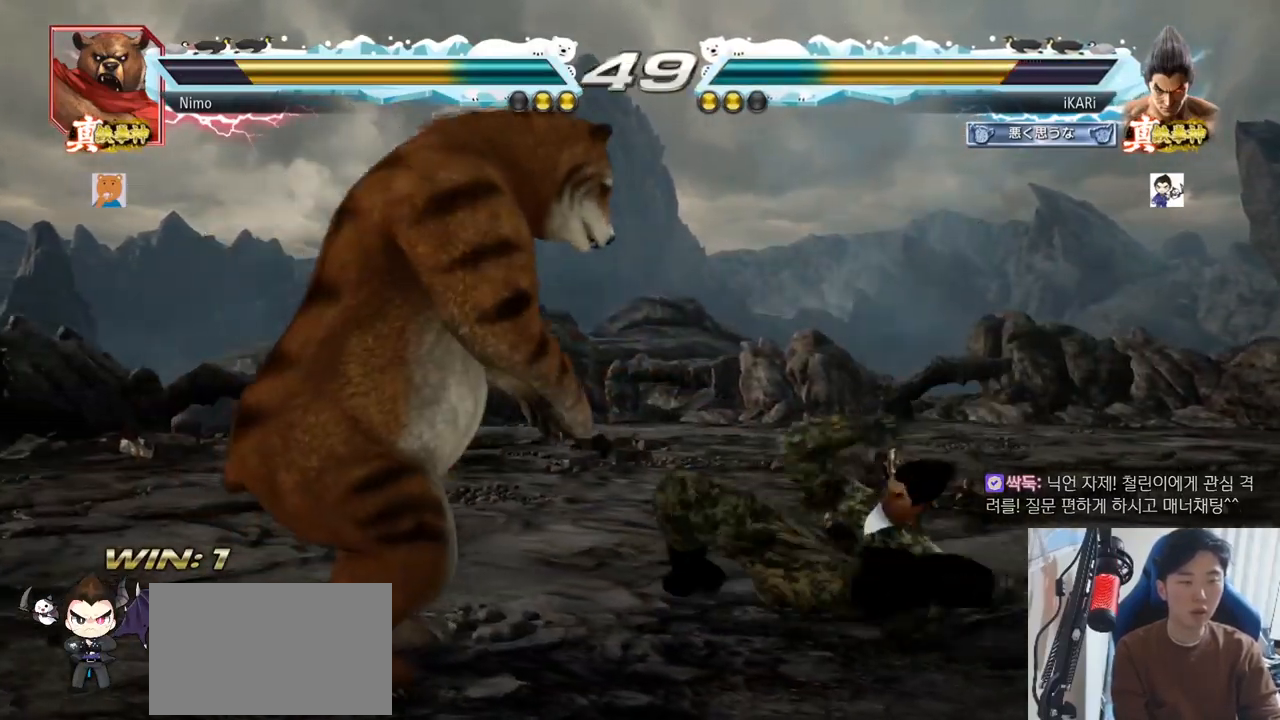
{"buttons": [], "left_stick": "right", "events": [[267, "left_stick", "right"]]}
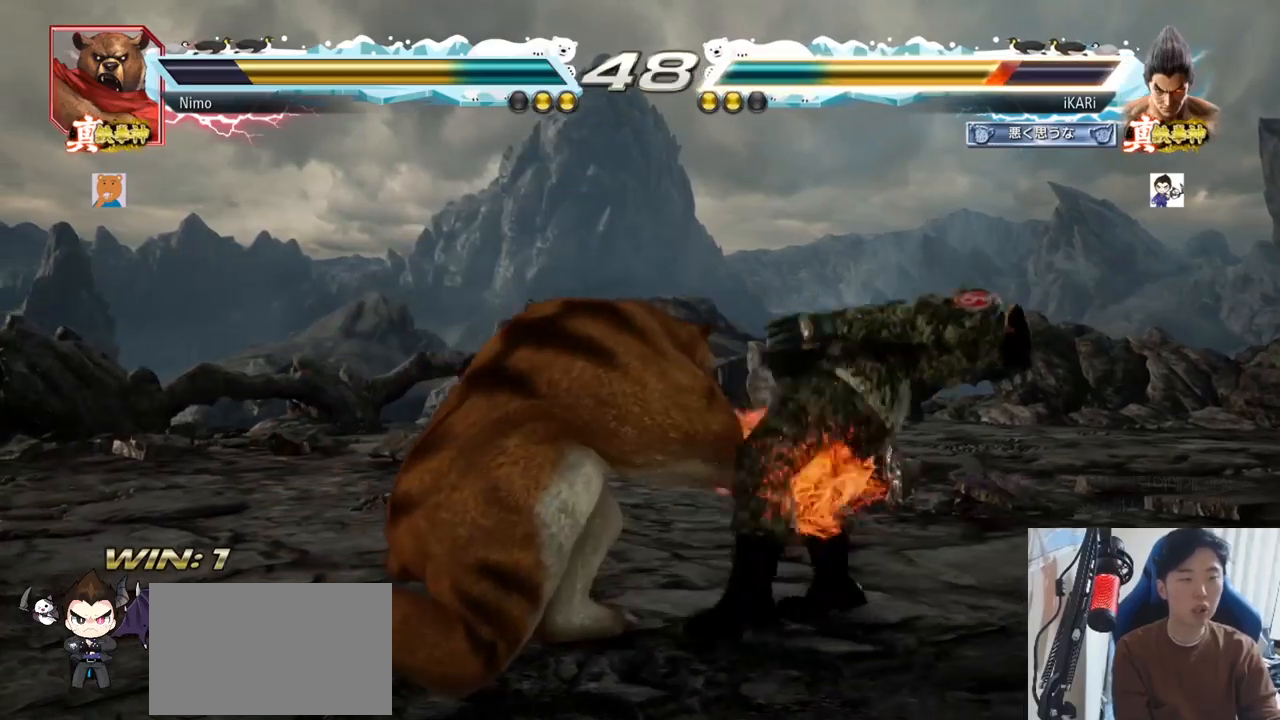
{"buttons": [], "left_stick": "center", "events": [[117, "left_stick", "center"]]}
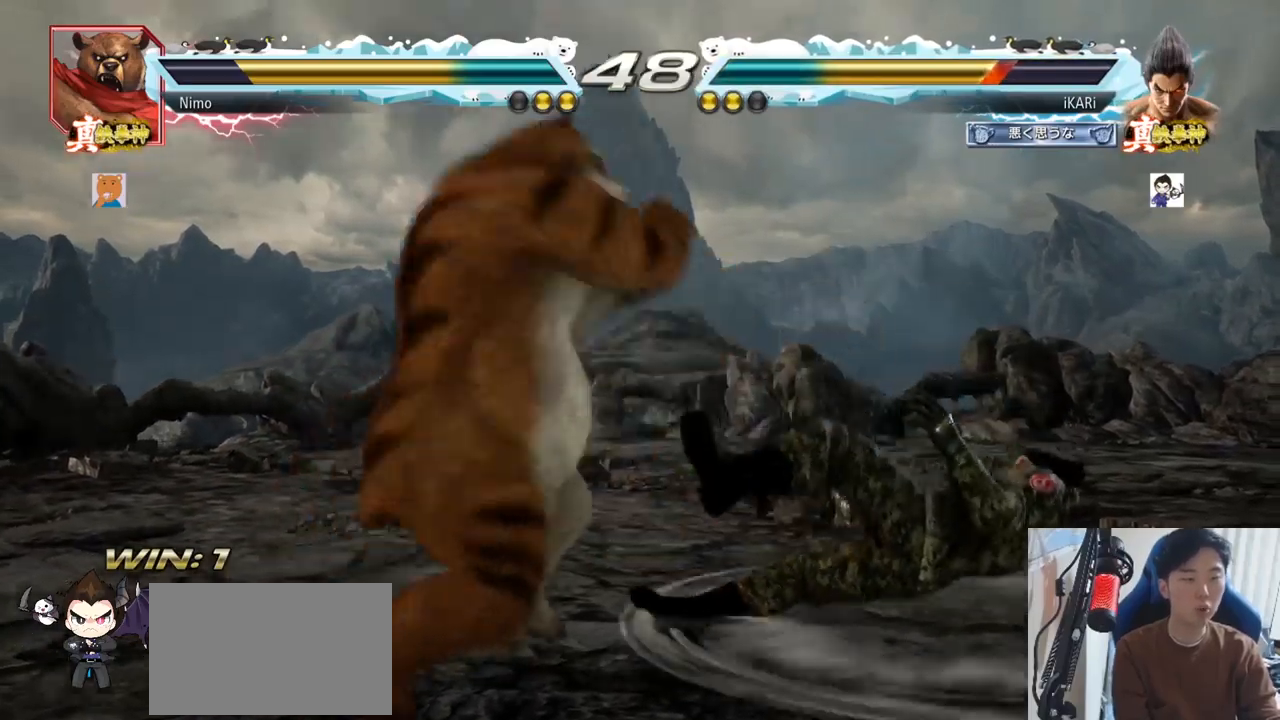
{"buttons": [], "left_stick": "center", "events": []}
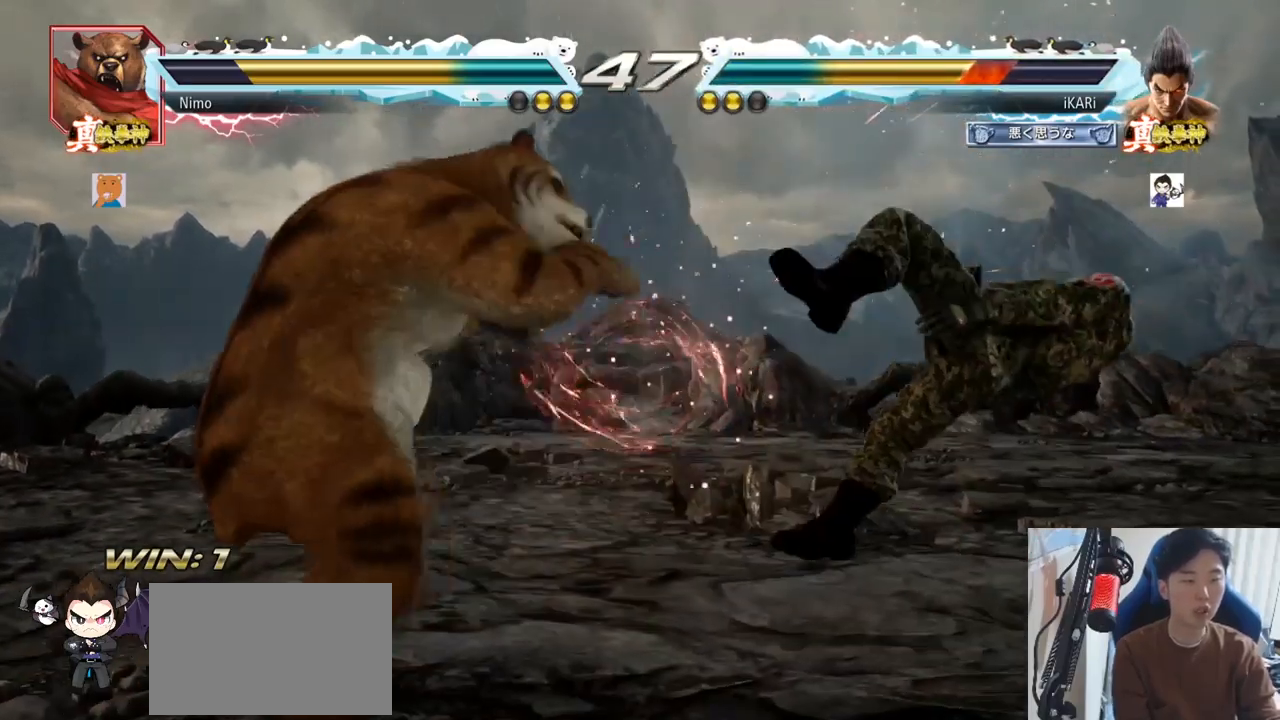
{"buttons": [], "left_stick": "center", "events": [[83, "SQUARE", "down"], [100, "SQUARE", "up"], [117, "TRIANGLE", "down"], [167, "TRIANGLE", "up"], [267, "SQUARE", "down"], [283, "TRIANGLE", "down"], [300, "SQUARE", "up"], [333, "TRIANGLE", "up"], [367, "SQUARE", "down"], [367, "TRIANGLE", "down"], [450, "SQUARE", "up"], [467, "TRIANGLE", "up"]]}
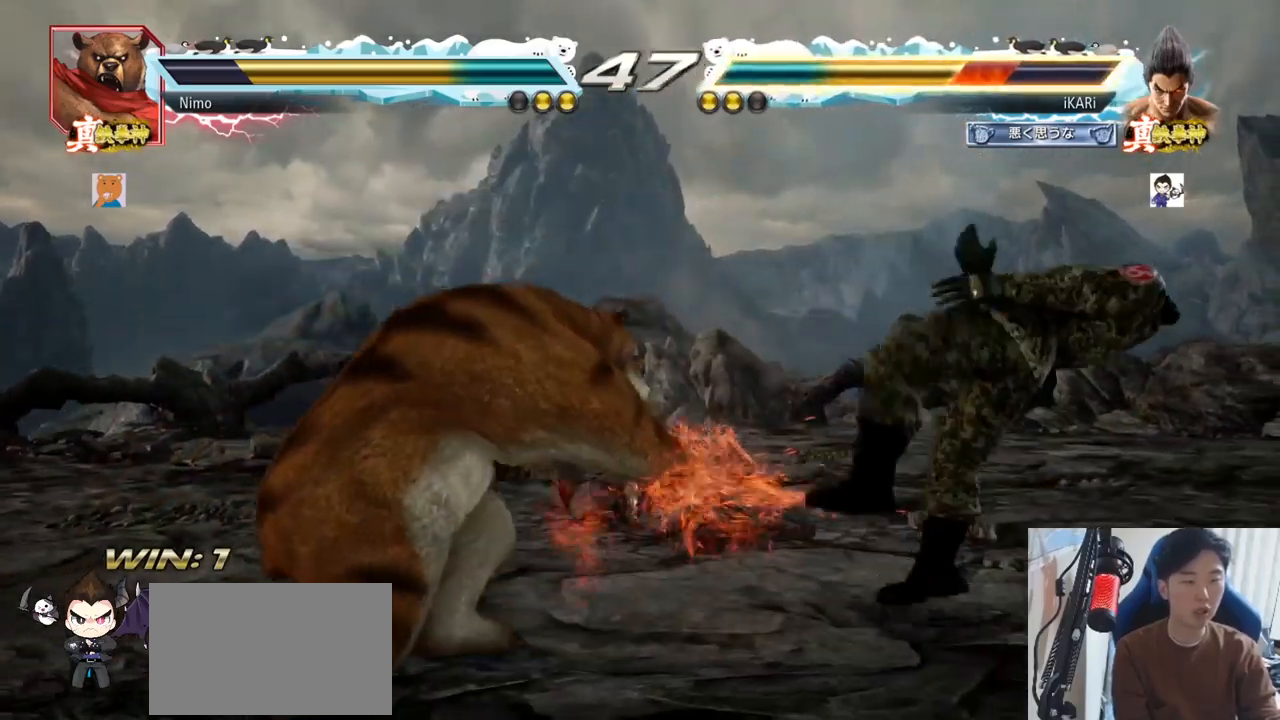
{"buttons": ["SQUARE"], "left_stick": "center", "events": [[484, "SQUARE", "down"]]}
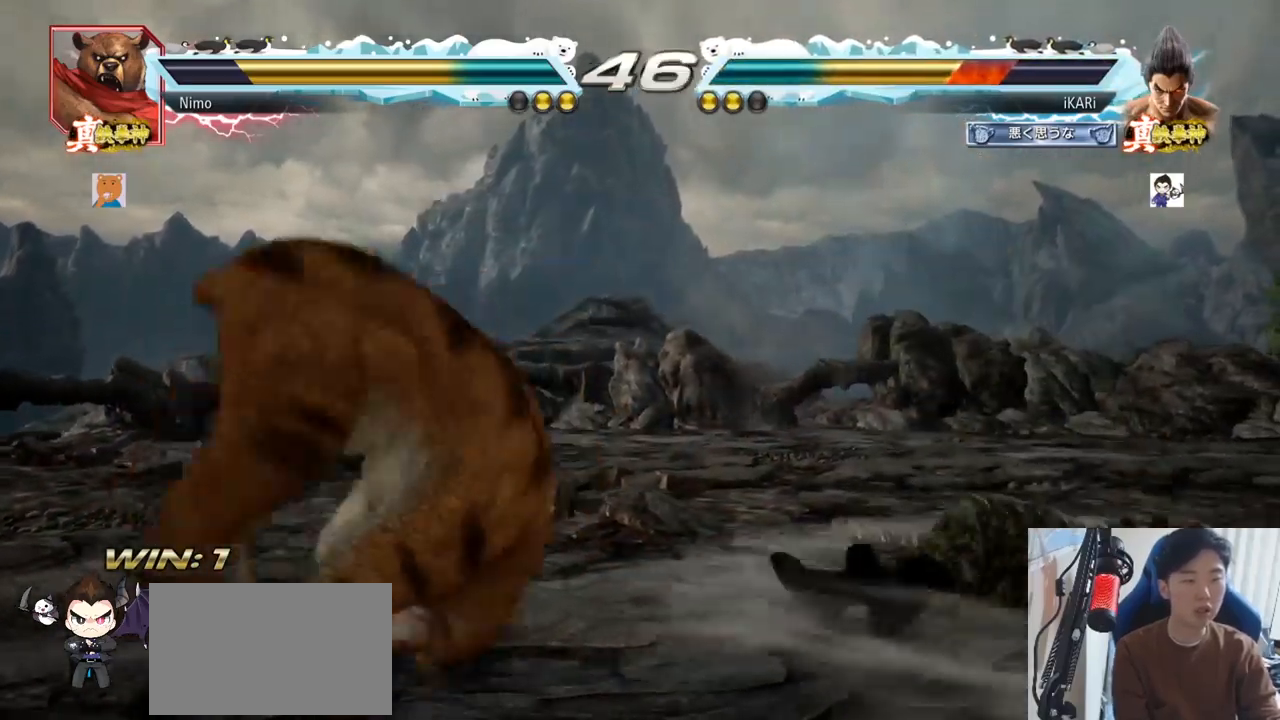
{"buttons": [], "left_stick": "center", "events": [[33, "SQUARE", "up"]]}
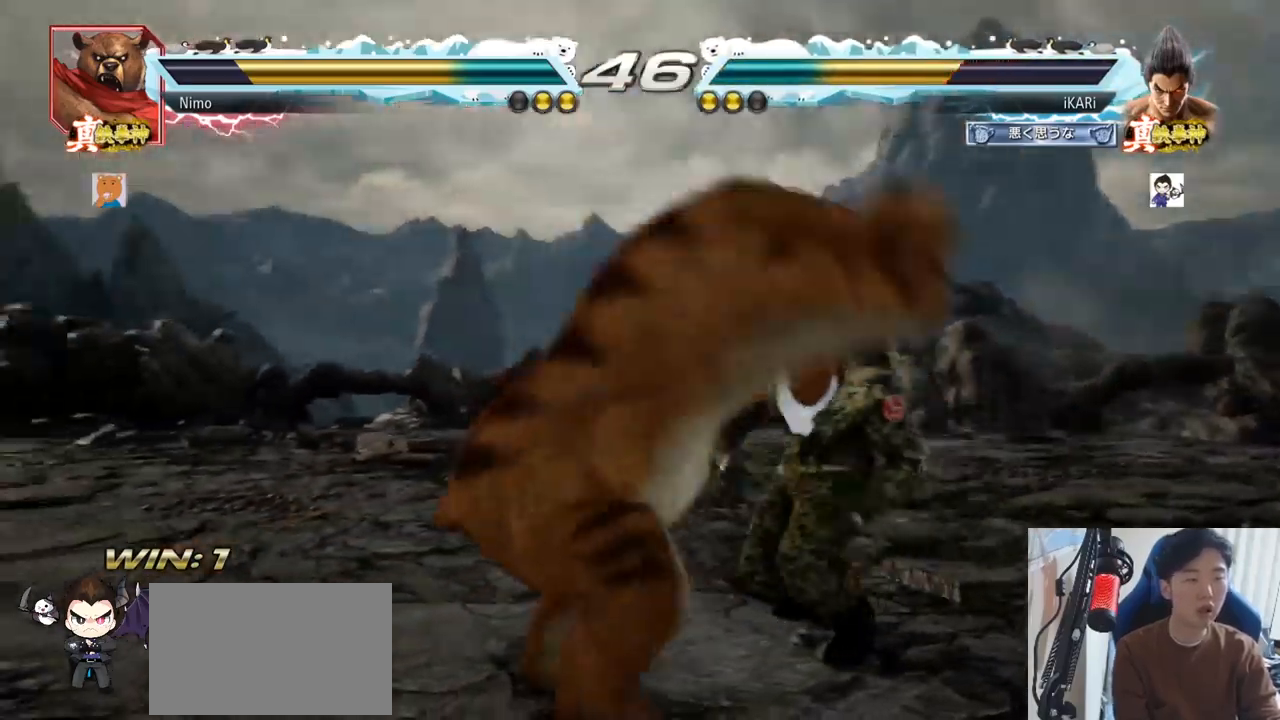
{"buttons": [], "left_stick": "center", "events": [[117, "SQUARE", "down"], [167, "SQUARE", "up"], [234, "TRIANGLE", "down"], [267, "TRIANGLE", "up"]]}
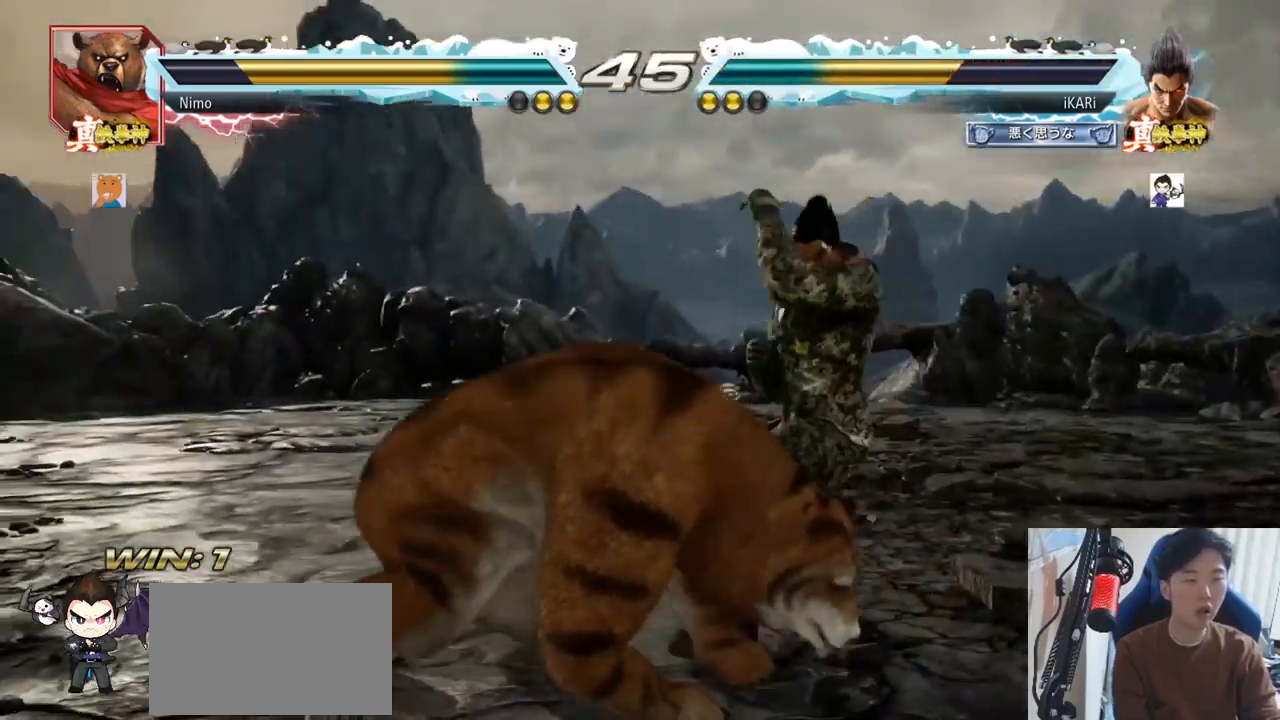
{"buttons": [], "left_stick": "right"}